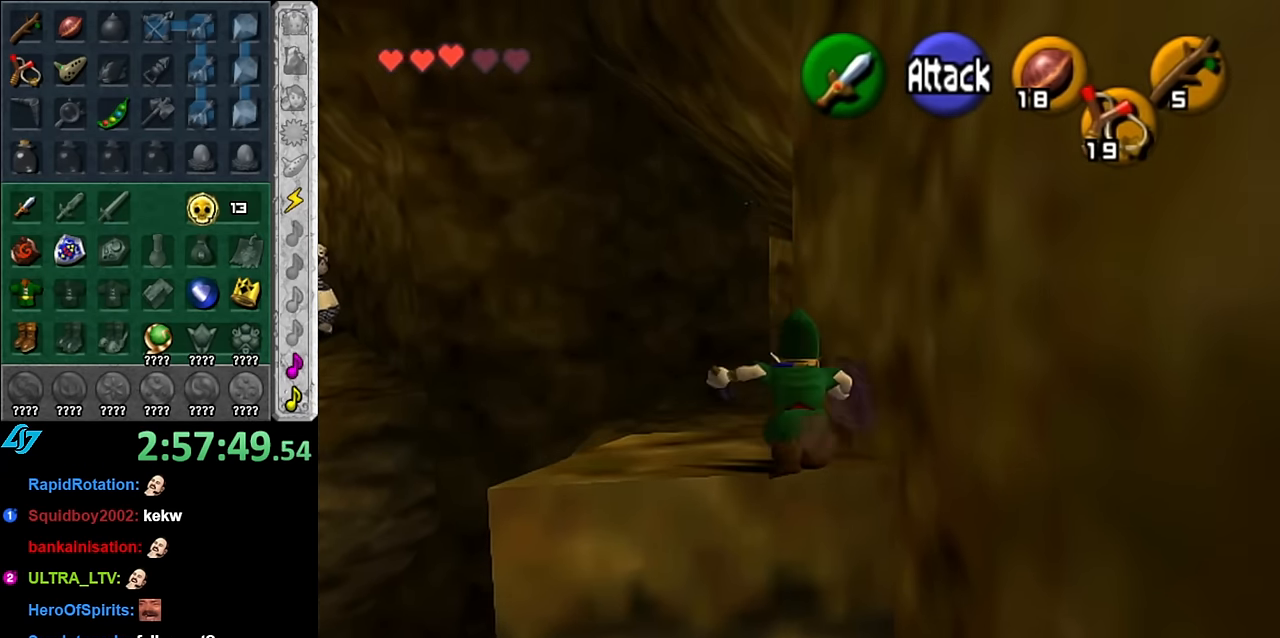
Gameplay with a controller (Nintendo layout); each line is a JSON object with the inputs held at the frame after it. "button_events" lists button changes between this image and that frame as [ms after this image, input, new state], when the widget could be followed in between (sticks are given only as held states). Not read: L3 R2 R3 Y other_buttons.
{"buttons": [], "left_stick": "up", "right_stick": "center", "button_events": [[16, "A", "up"]]}
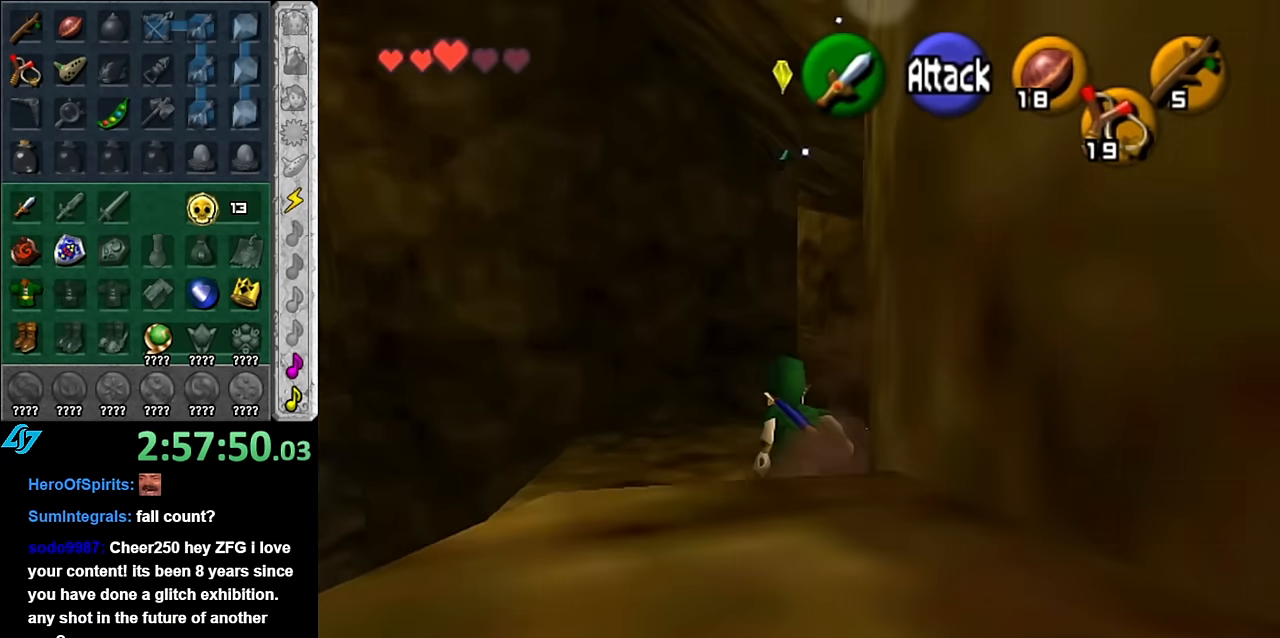
{"buttons": [], "left_stick": "up", "right_stick": "center", "button_events": [[166, "L1", "down"], [333, "Z", "down"], [417, "L1", "up"], [450, "Z", "up"]]}
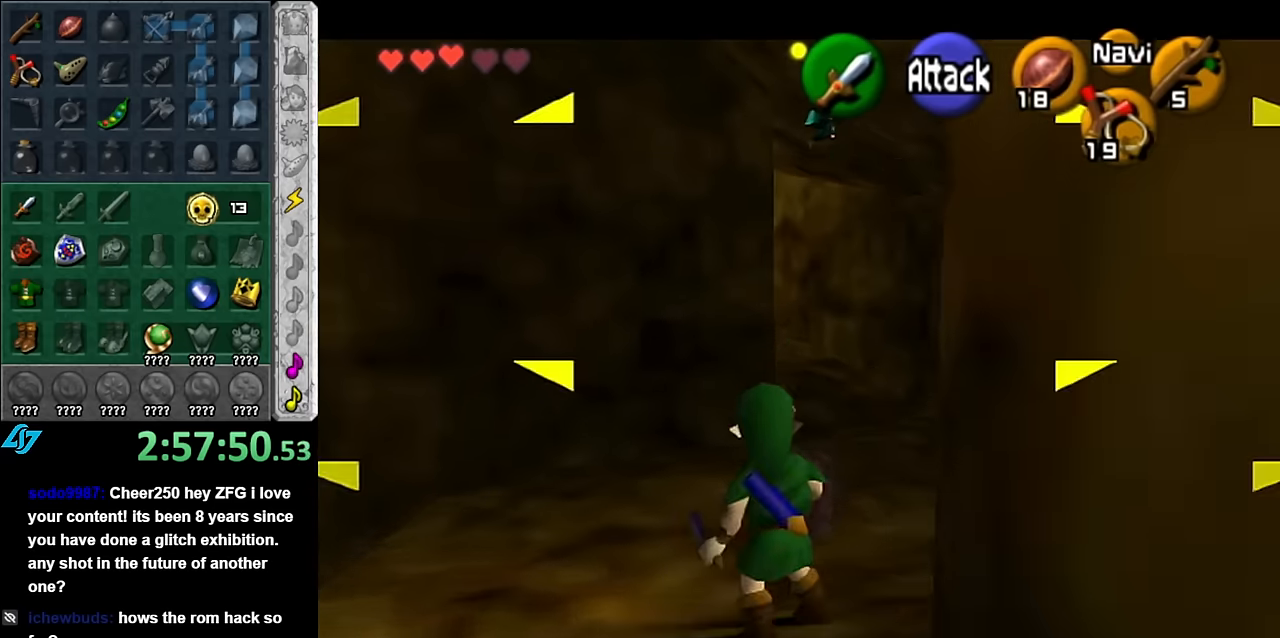
{"buttons": ["Z"], "left_stick": "up-left", "right_stick": "center", "button_events": [[267, "Z", "down"]]}
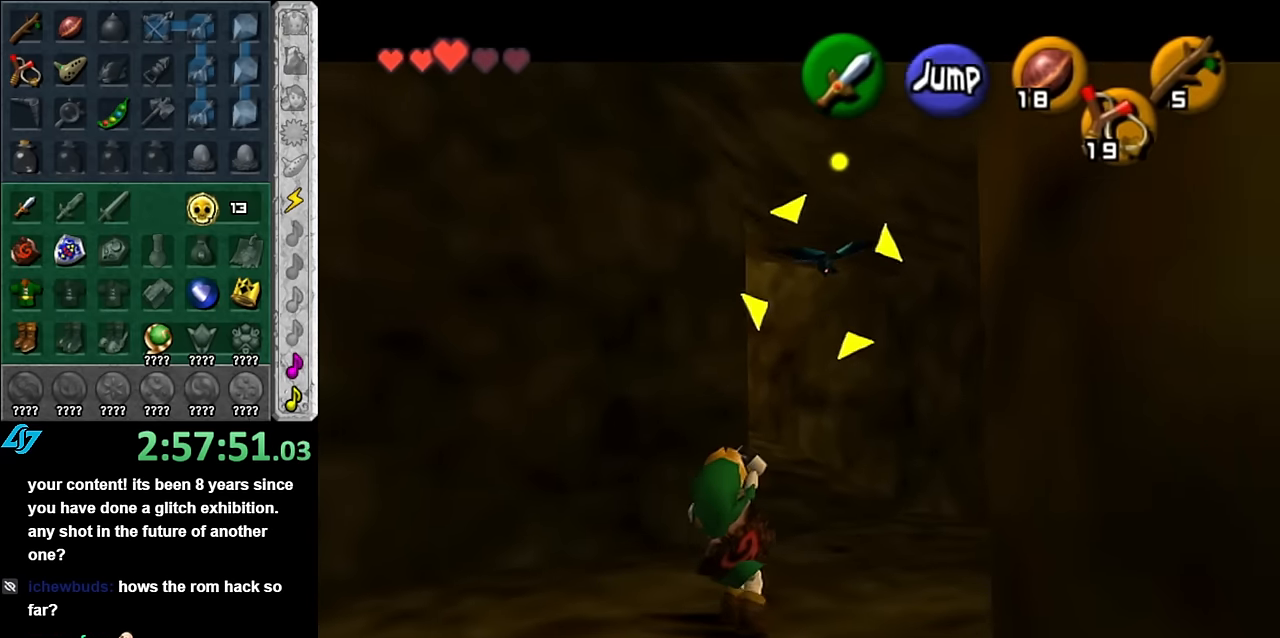
{"buttons": [], "left_stick": "center", "right_stick": "center", "button_events": [[84, "Z", "up"]]}
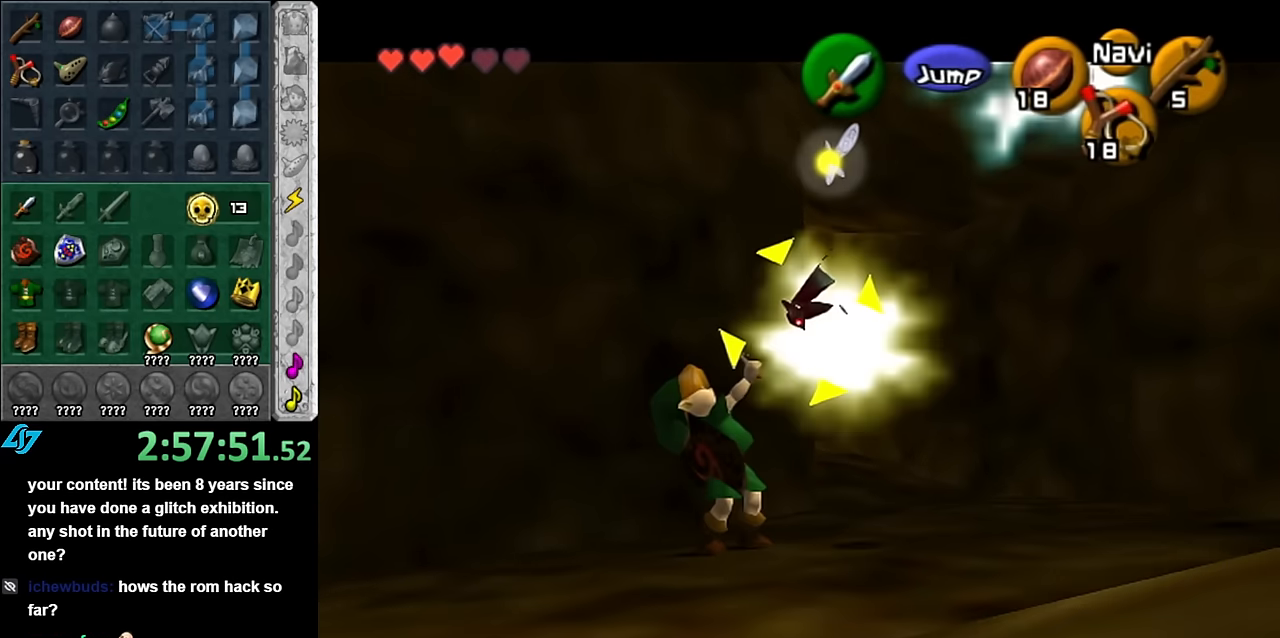
{"buttons": [], "left_stick": "center", "right_stick": "center", "button_events": []}
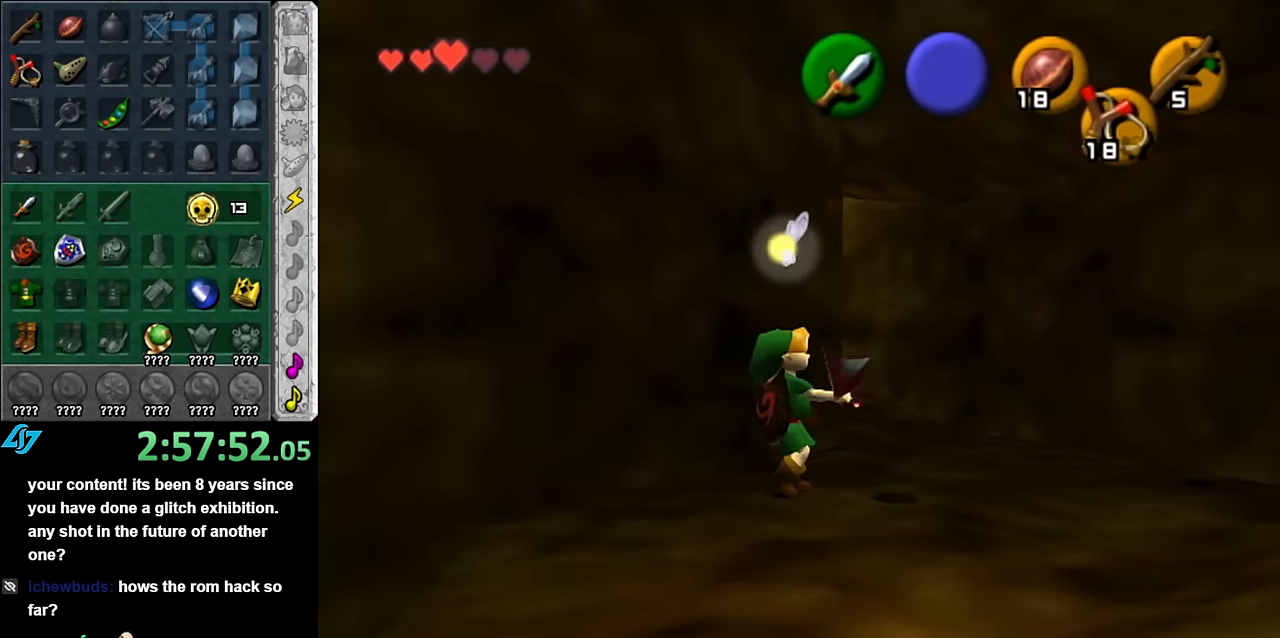
{"buttons": [], "left_stick": "right", "right_stick": "center", "button_events": []}
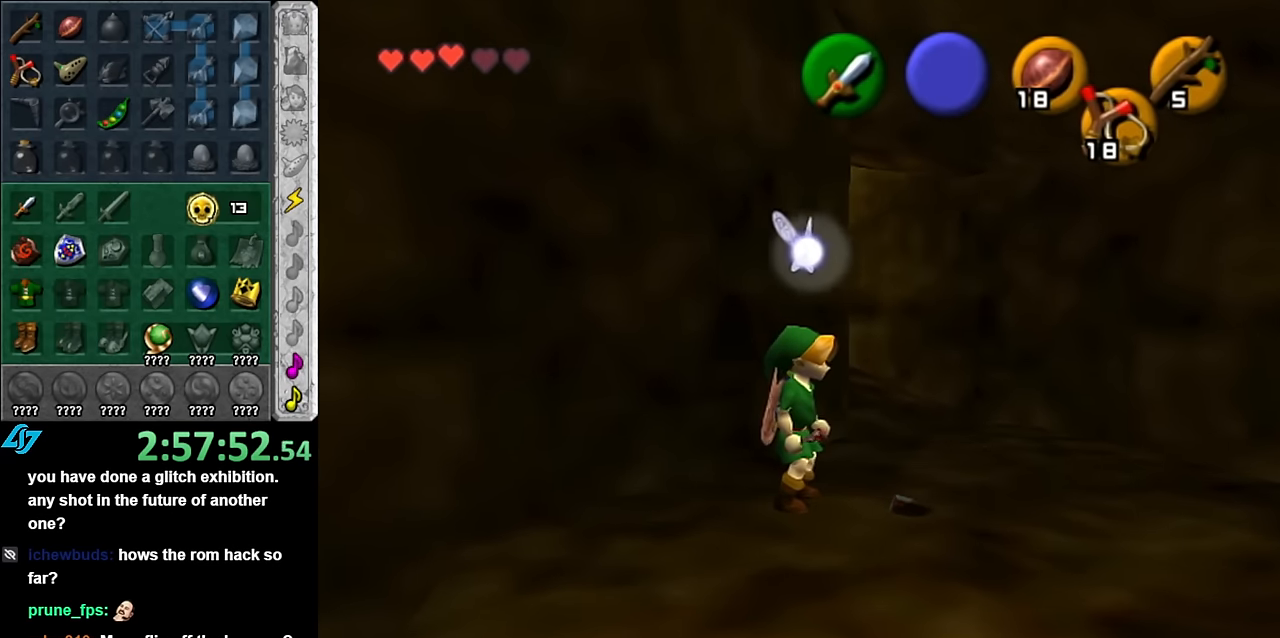
{"buttons": [], "left_stick": "up-right", "right_stick": "center", "button_events": []}
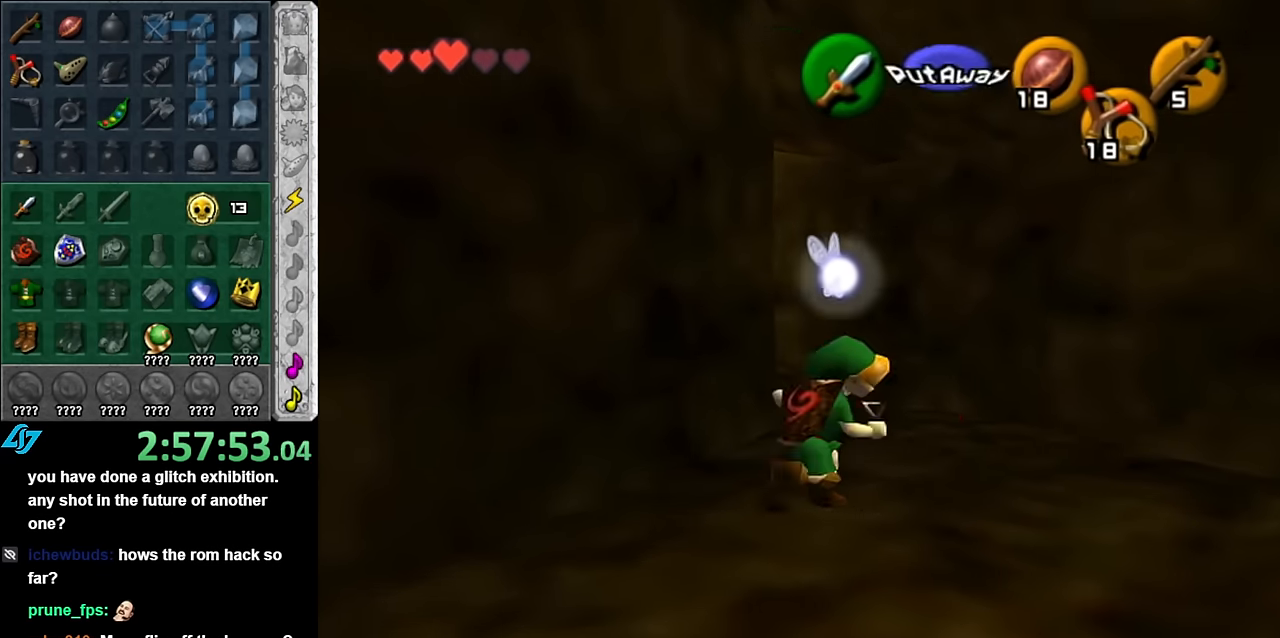
{"buttons": ["A"], "left_stick": "up-left", "right_stick": "center", "button_events": [[450, "A", "down"]]}
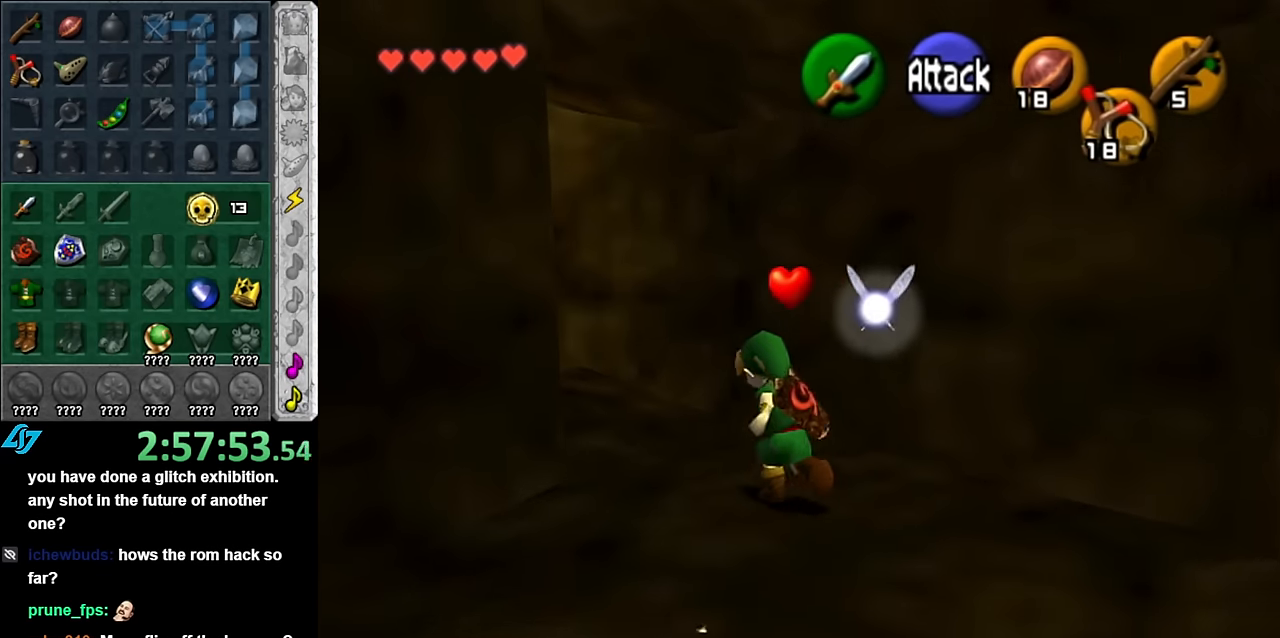
{"buttons": [], "left_stick": "up", "right_stick": "center", "button_events": [[17, "L1", "down"], [100, "A", "up"], [234, "L1", "up"]]}
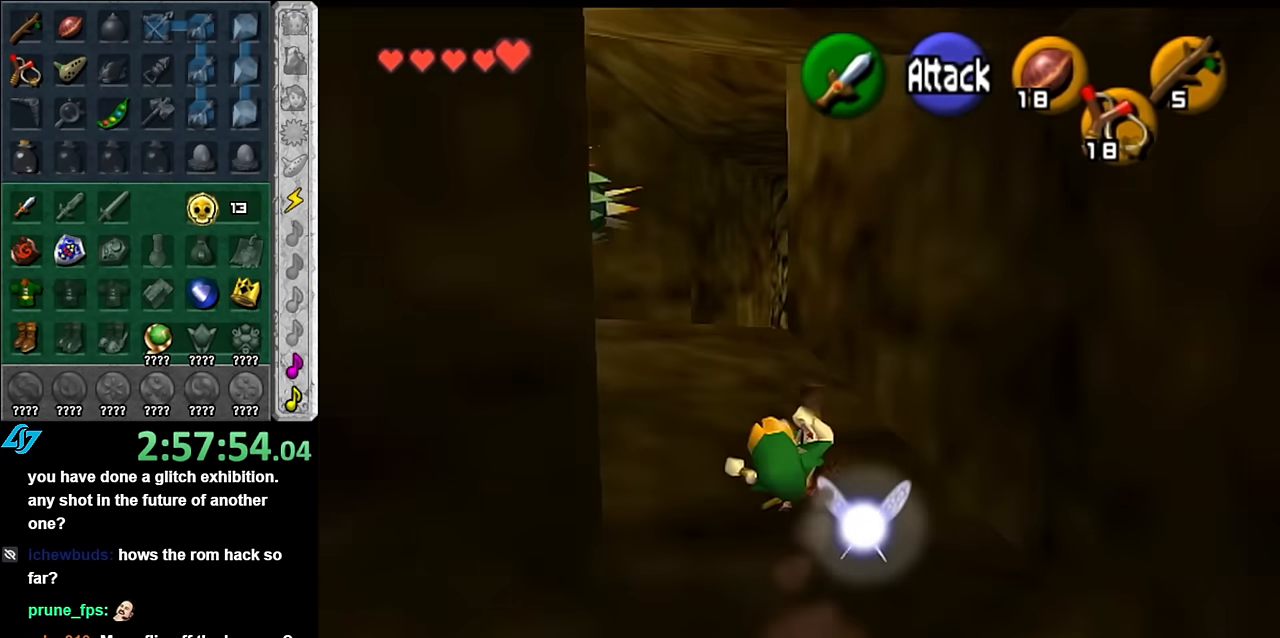
{"buttons": [], "left_stick": "left", "right_stick": "center", "button_events": []}
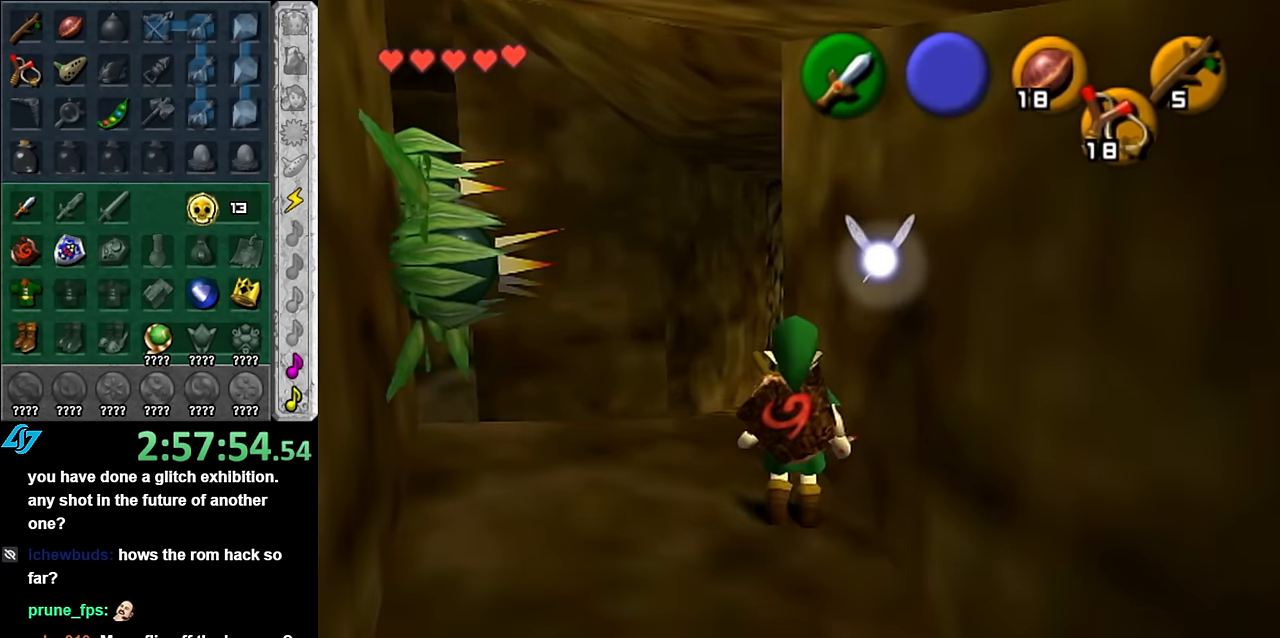
{"buttons": [], "left_stick": "center", "right_stick": "center", "button_events": []}
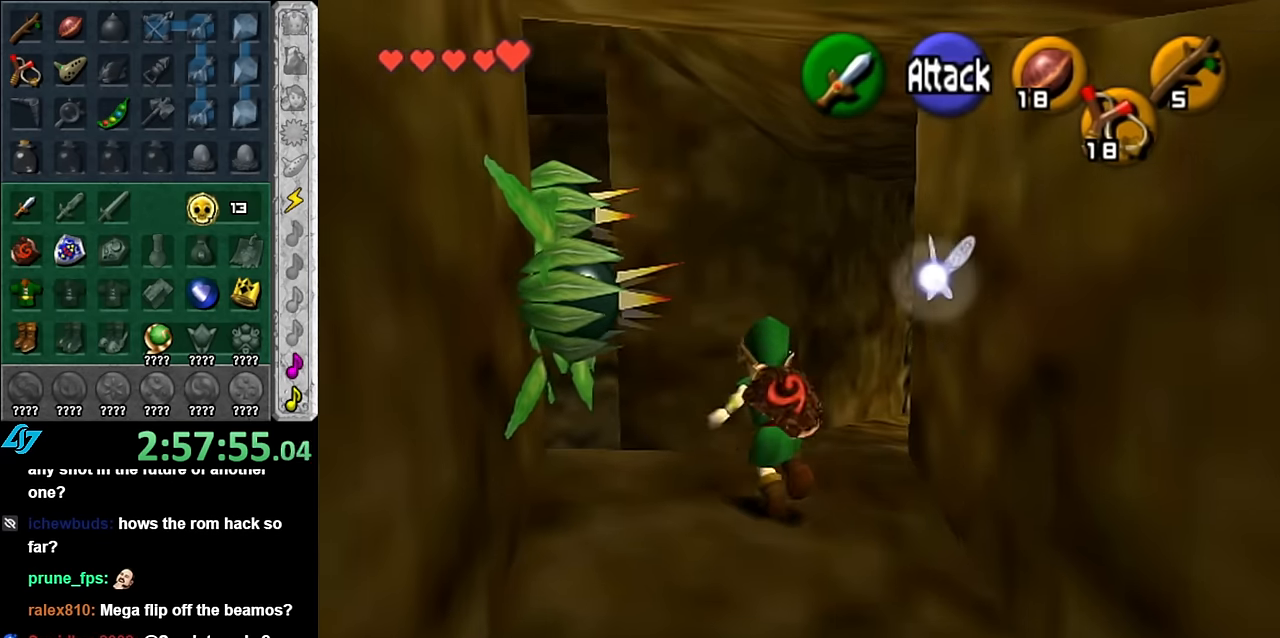
{"buttons": [], "left_stick": "up-left", "right_stick": "center", "button_events": []}
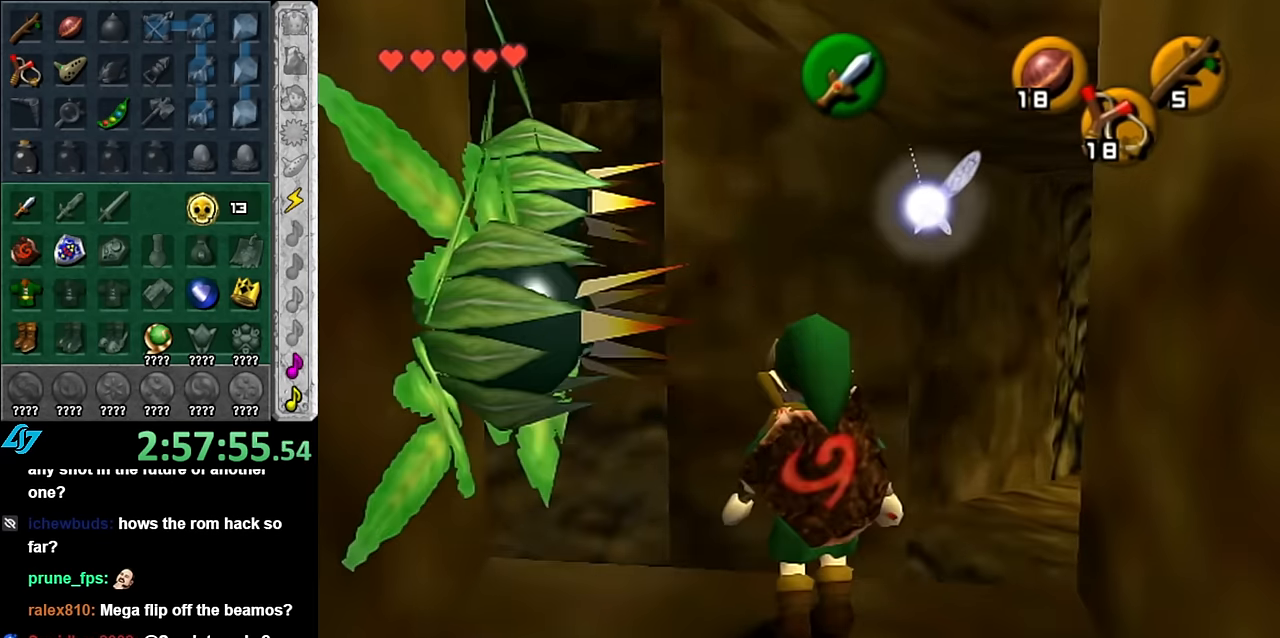
{"buttons": [], "left_stick": "right", "right_stick": "center", "button_events": []}
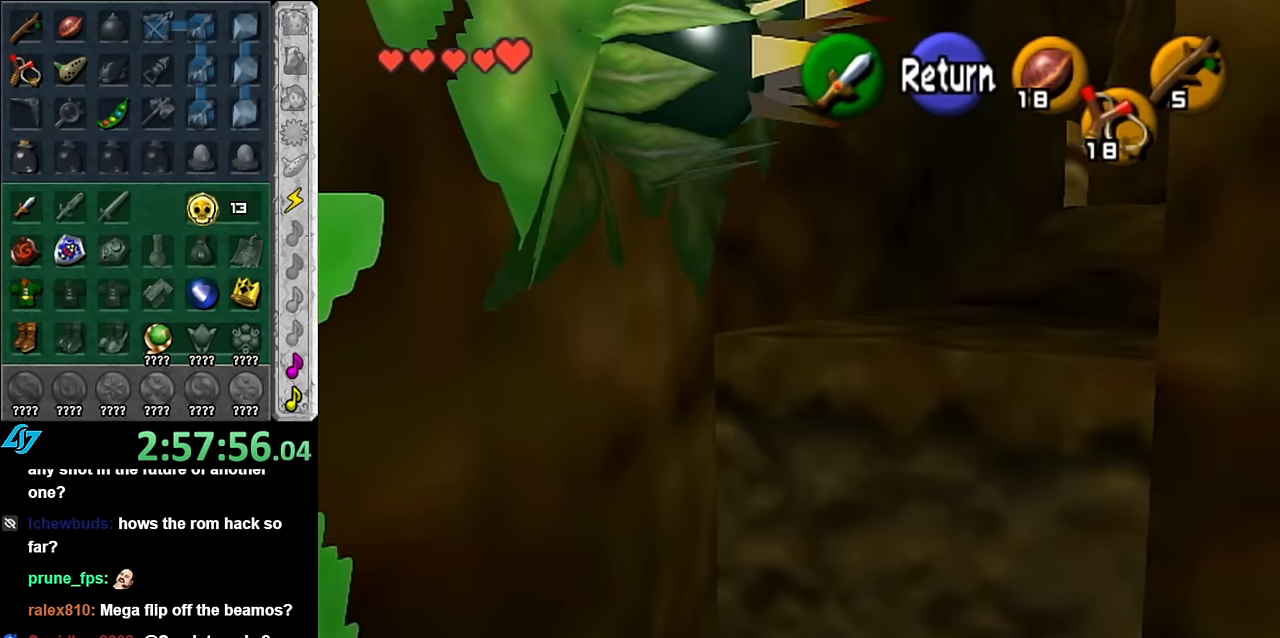
{"buttons": [], "left_stick": "center", "right_stick": "center", "button_events": []}
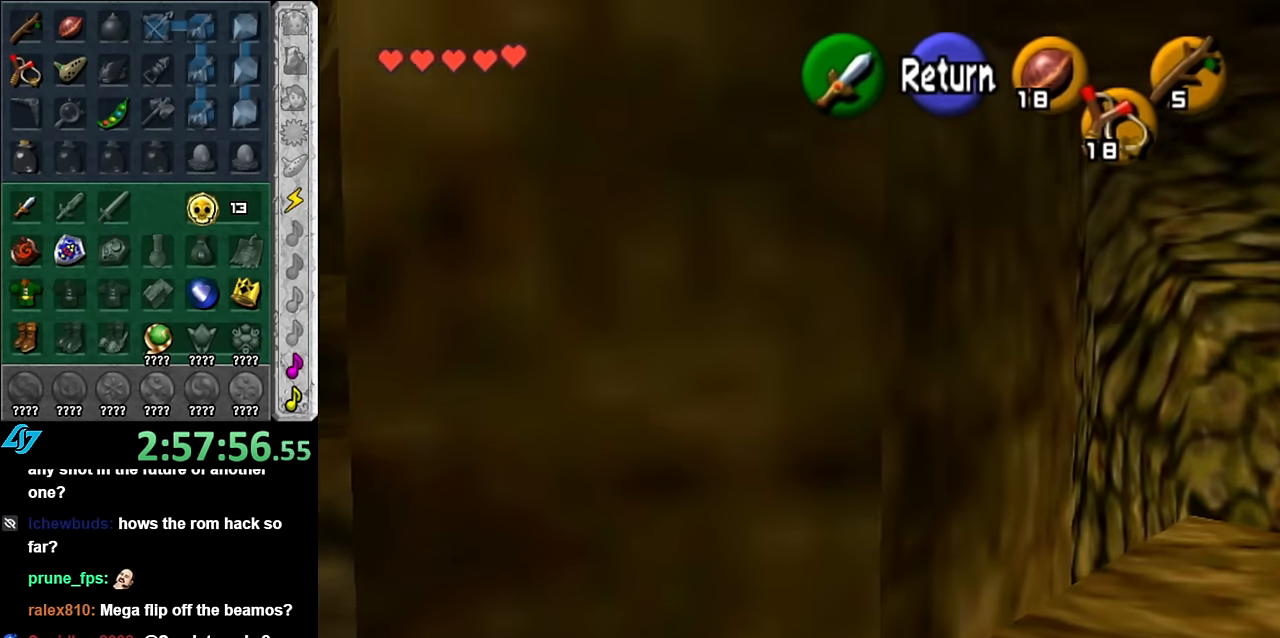
{"buttons": [], "left_stick": "up-right", "right_stick": "center", "button_events": []}
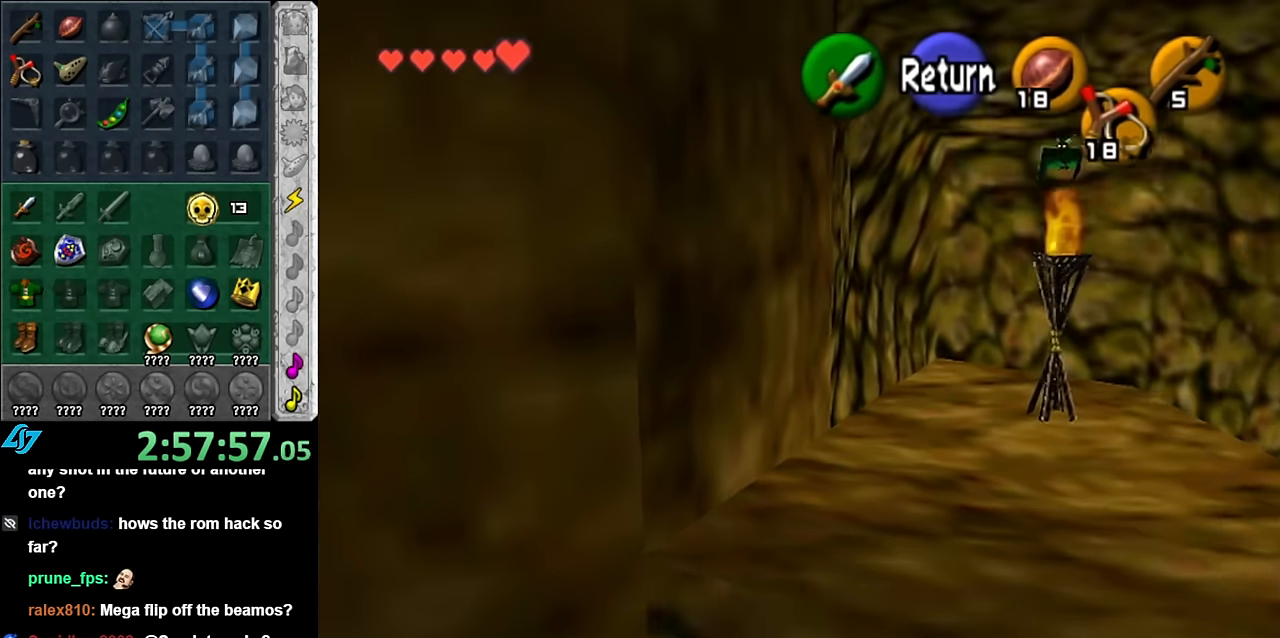
{"buttons": ["A"], "left_stick": "center", "right_stick": "center", "button_events": [[450, "A", "down"]]}
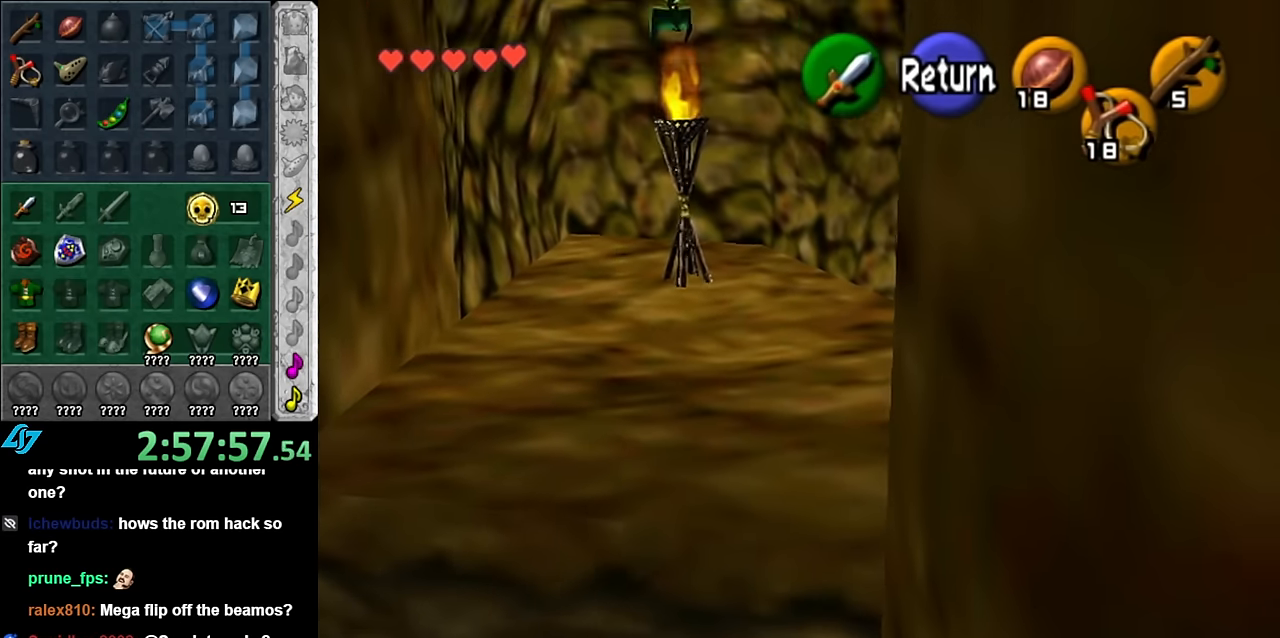
{"buttons": [], "left_stick": "center", "right_stick": "center", "button_events": [[16, "A", "up"], [233, "Z", "down"], [366, "Z", "up"]]}
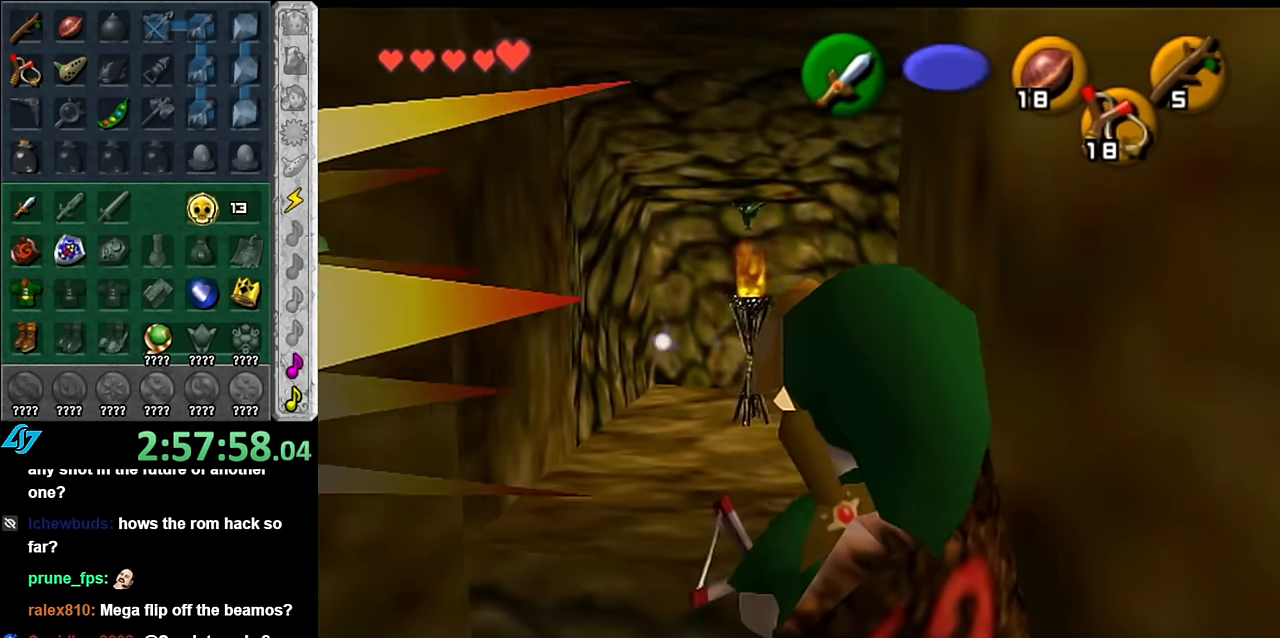
{"buttons": [], "left_stick": "right", "right_stick": "center", "button_events": []}
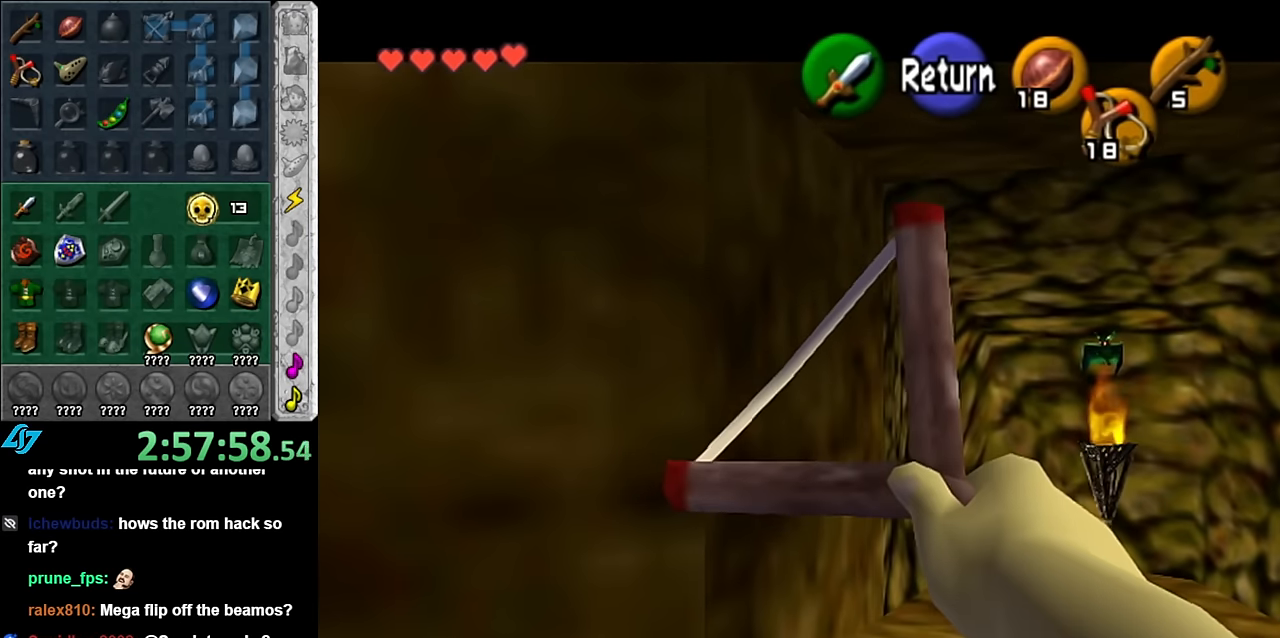
{"buttons": ["Z"], "left_stick": "left", "right_stick": "center"}
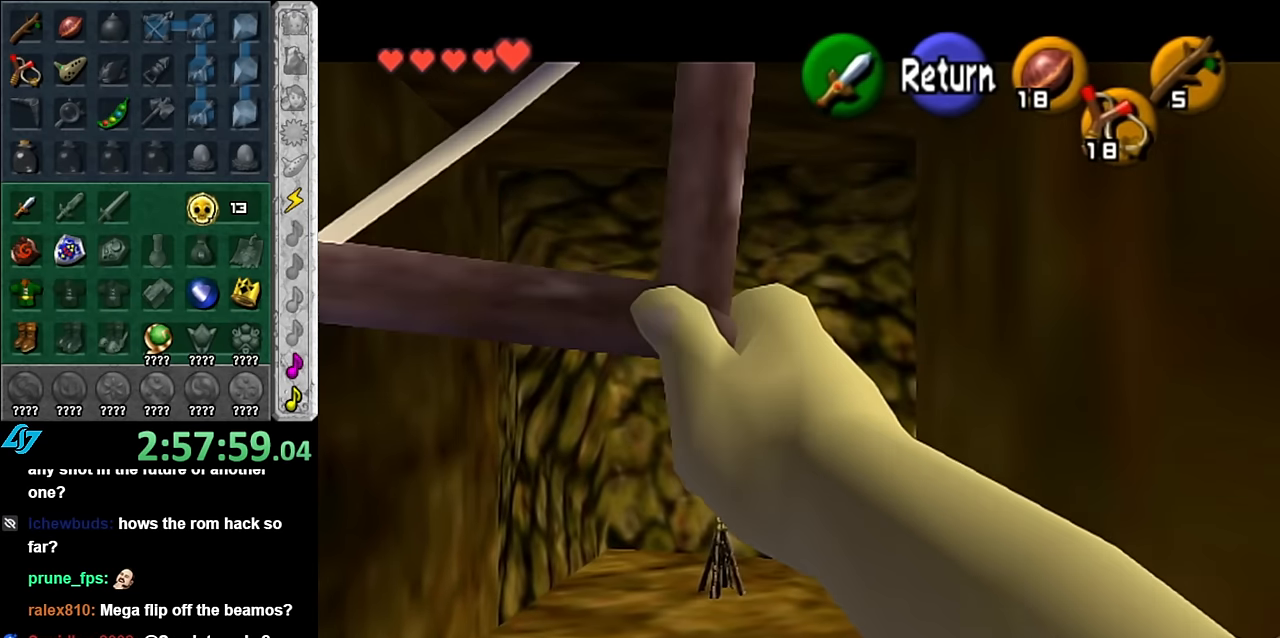
{"buttons": [], "left_stick": "center", "right_stick": "center"}
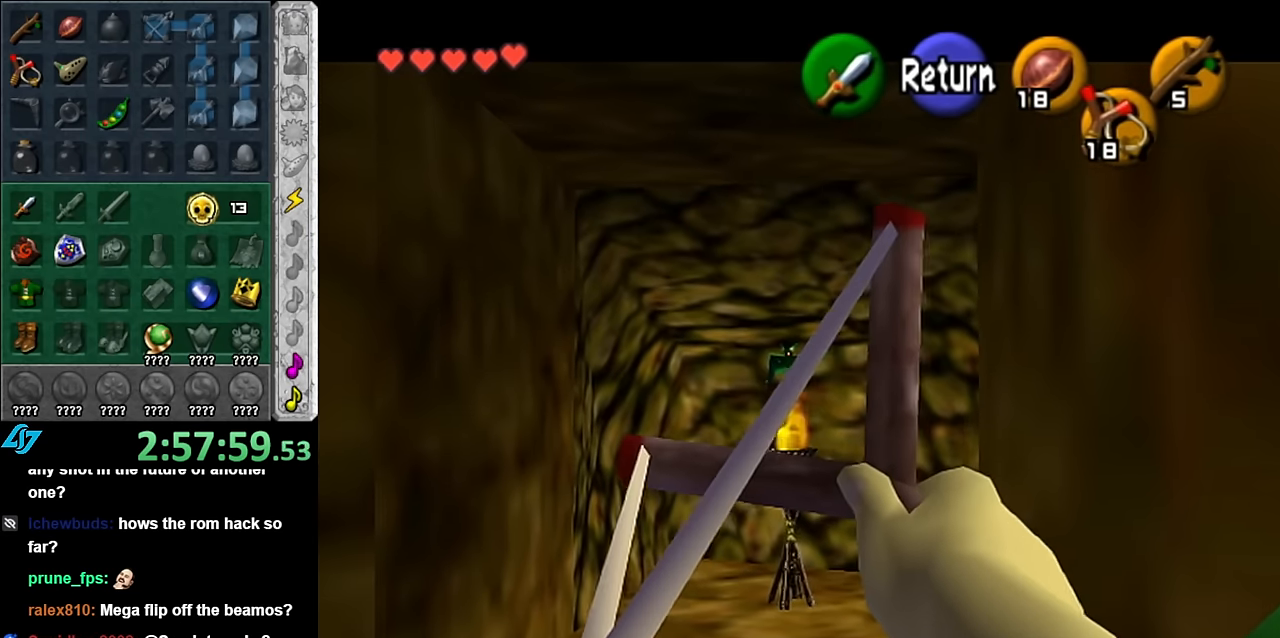
{"buttons": [], "left_stick": "left", "right_stick": "center", "button_events": []}
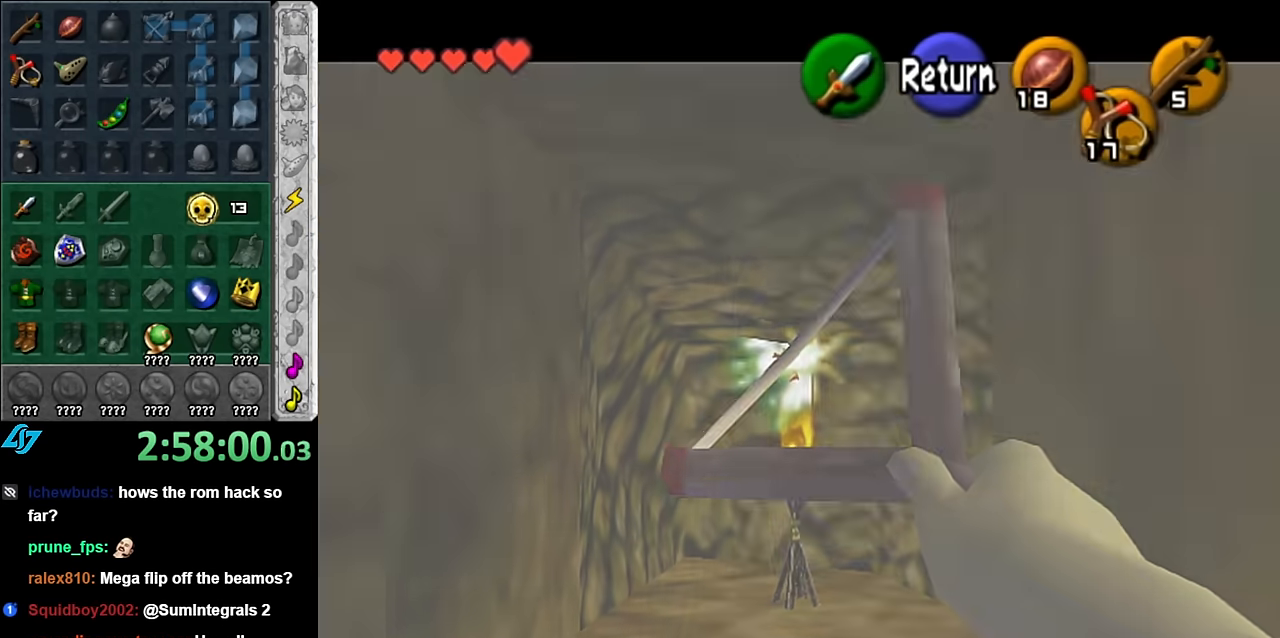
{"buttons": [], "left_stick": "left", "right_stick": "center", "button_events": []}
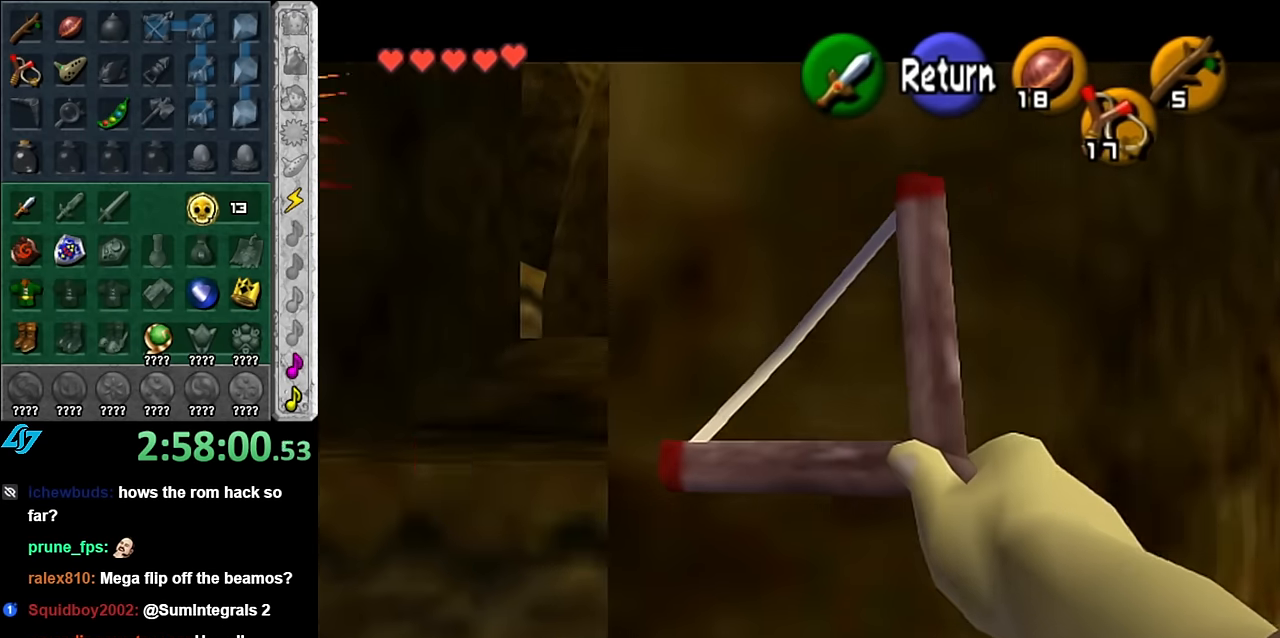
{"buttons": [], "left_stick": "right", "right_stick": "center", "button_events": []}
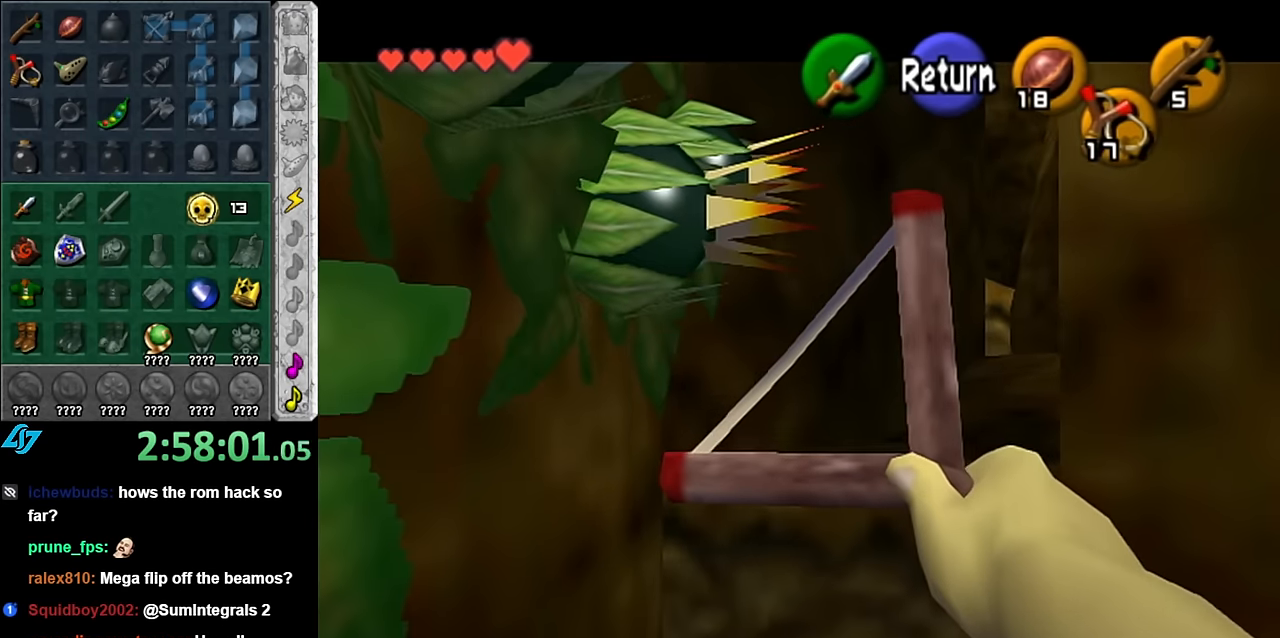
{"buttons": [], "left_stick": "up-right", "right_stick": "center", "button_events": []}
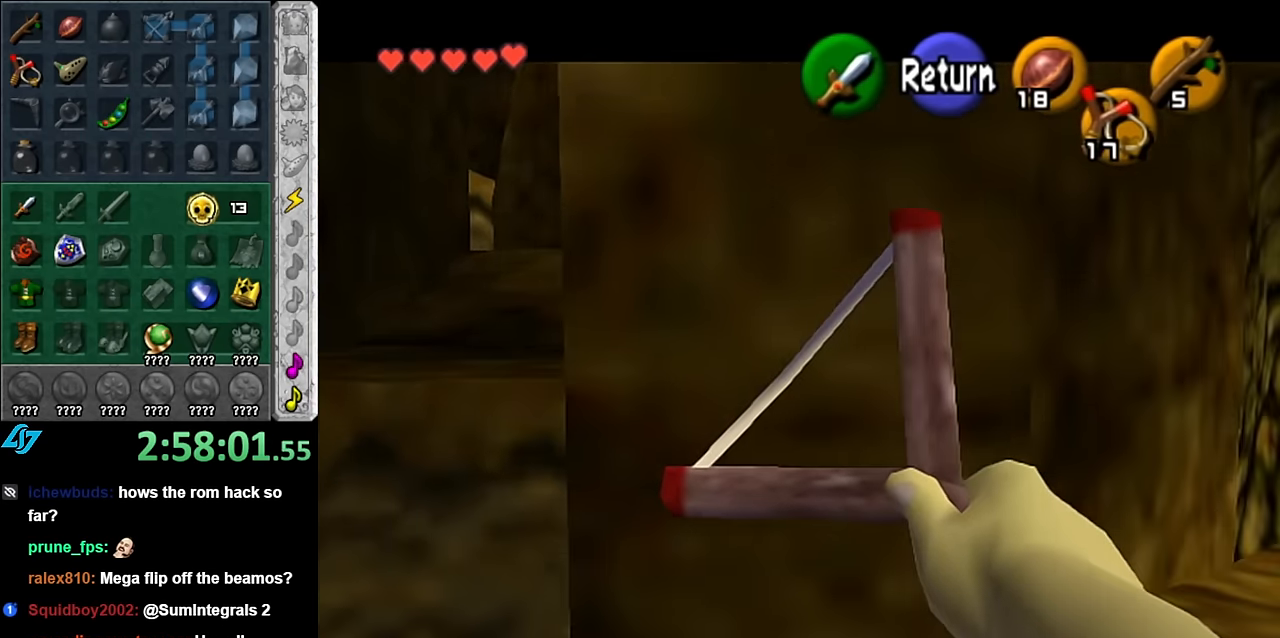
{"buttons": [], "left_stick": "down", "right_stick": "center", "button_events": [[200, "A", "down"], [350, "A", "up"]]}
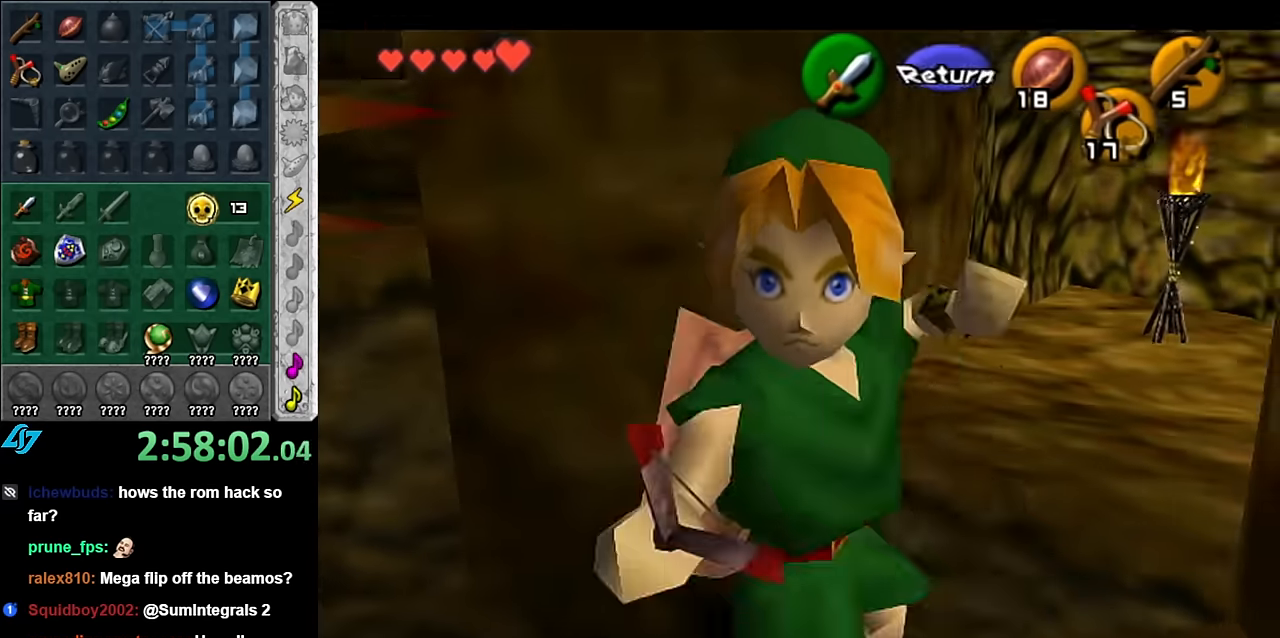
{"buttons": [], "left_stick": "up-right", "right_stick": "center", "button_events": []}
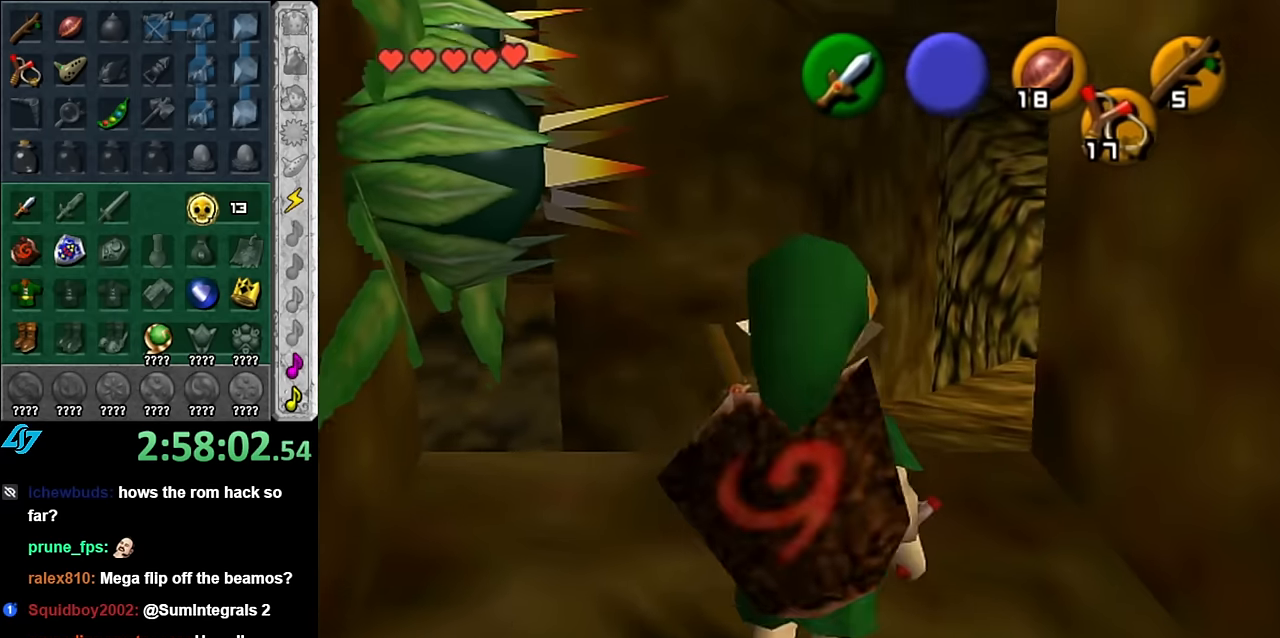
{"buttons": [], "left_stick": "up", "right_stick": "center", "button_events": [[16, "A", "down"], [266, "A", "up"]]}
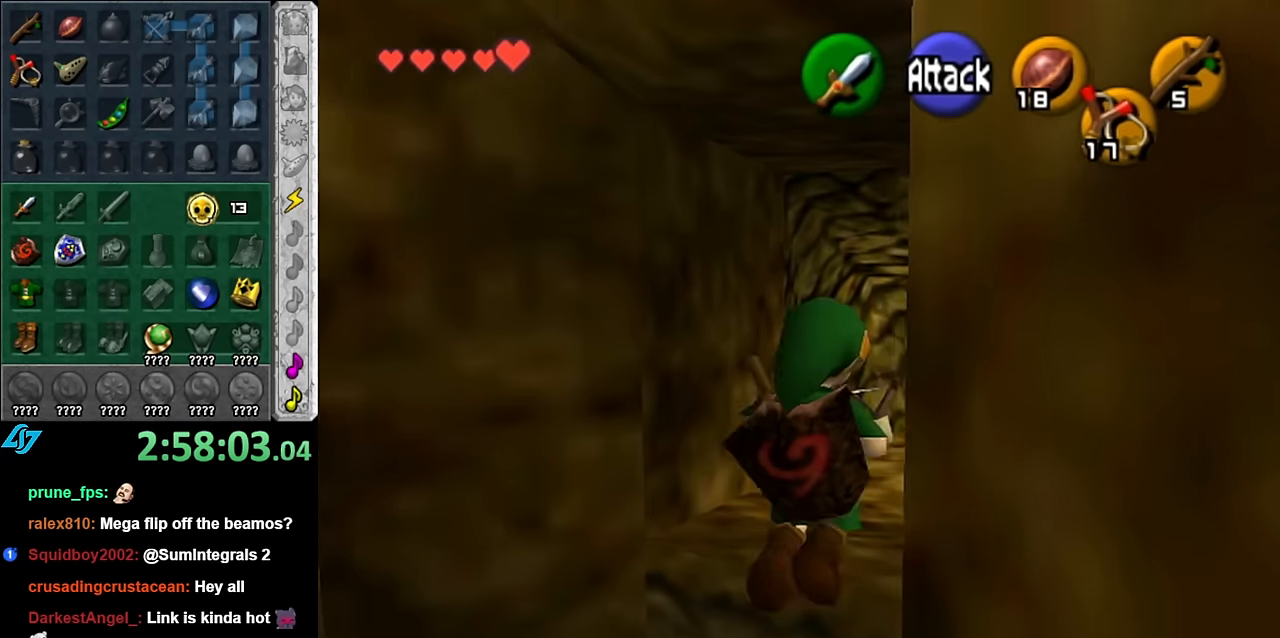
{"buttons": [], "left_stick": "up", "right_stick": "center", "button_events": [[266, "X", "down"], [383, "X", "up"]]}
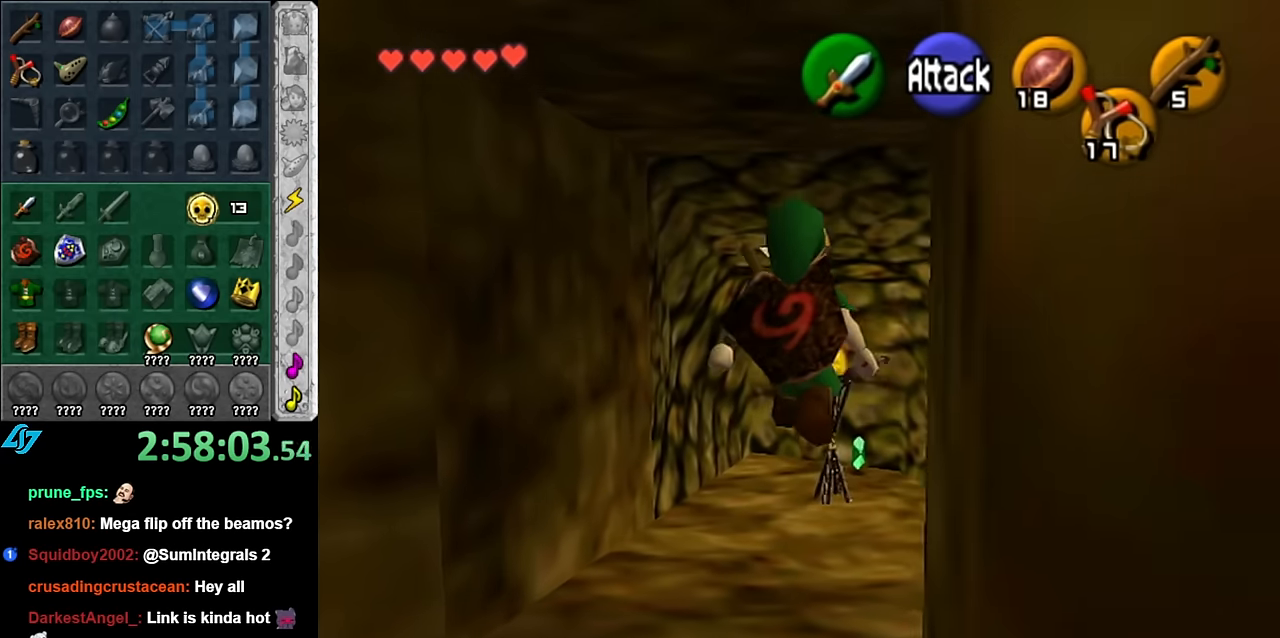
{"buttons": [], "left_stick": "up", "right_stick": "center", "button_events": []}